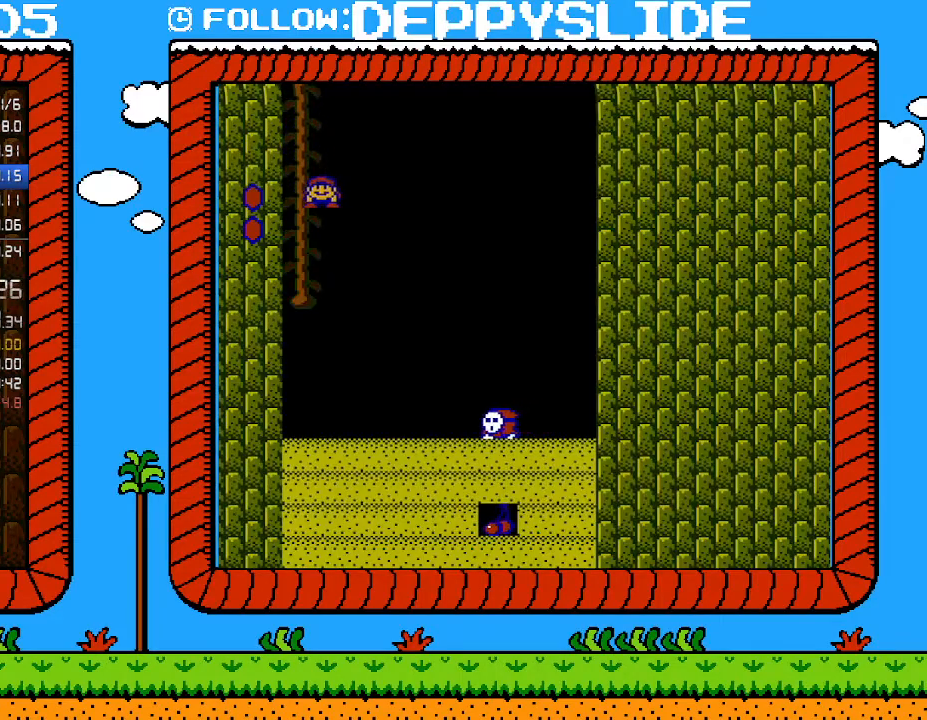
Gameplay with a controller (Nintendo layout); each line is a JSON object with the inputs held at the frame after it. "events" lists button and stick changes between this image and that frame as [ms after this image, input, new state], when the widget could be followed in between. Not read: L3 R3.
{"buttons": ["B", "DPAD_UP", "DPAD_RIGHT"], "events": [[167, "DPAD_DOWN", "up"], [500, "DPAD_UP", "down"]]}
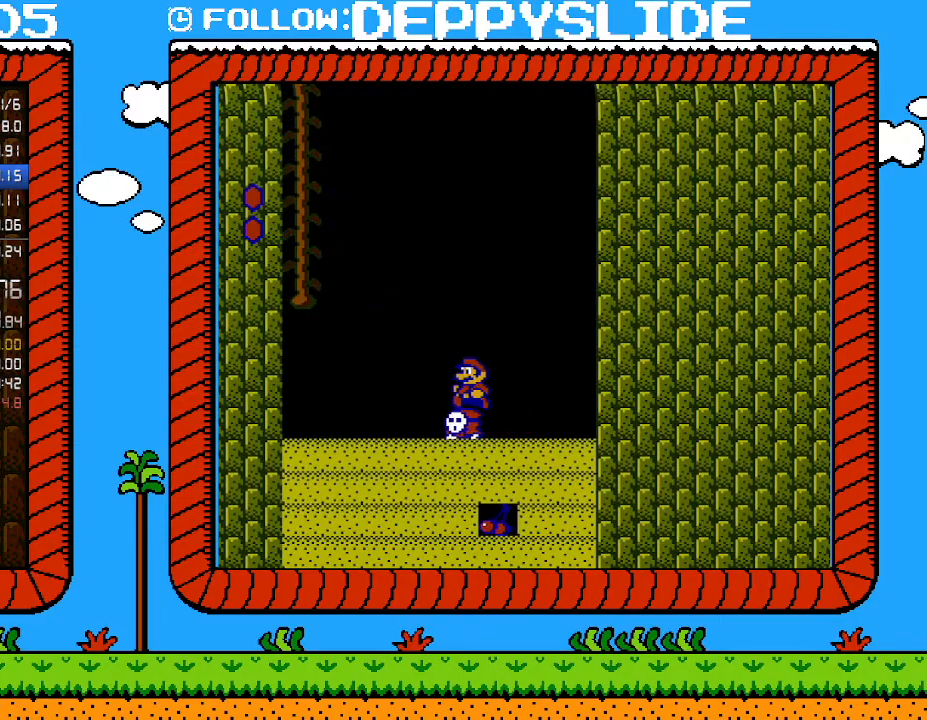
{"buttons": ["B"], "events": [[33, "DPAD_RIGHT", "up"], [67, "DPAD_LEFT", "down"], [67, "DPAD_UP", "up"], [100, "B", "up"], [250, "DPAD_LEFT", "up"], [383, "B", "down"]]}
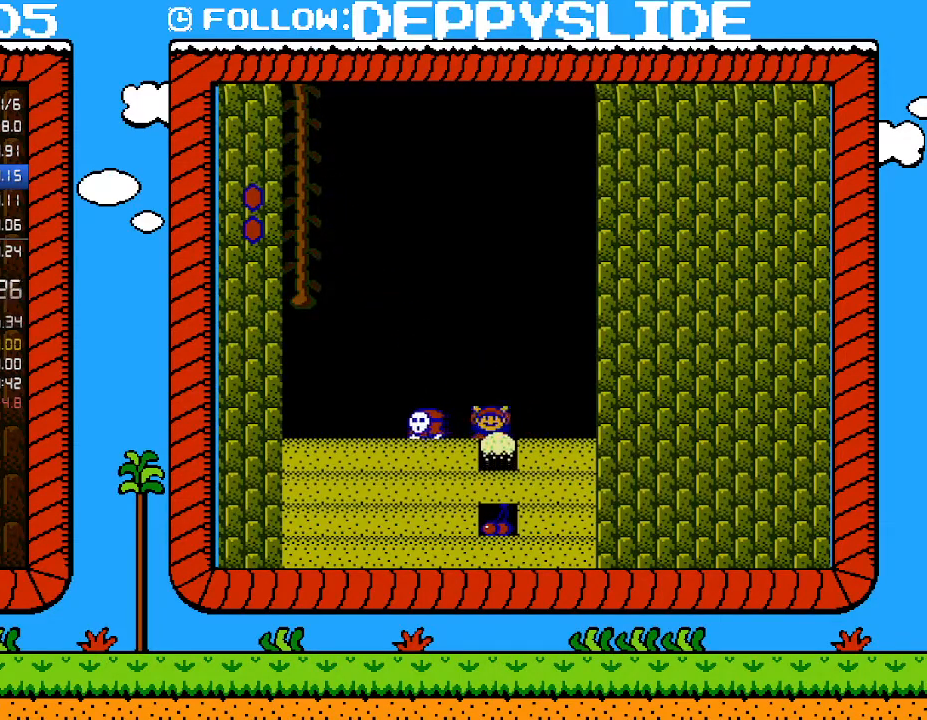
{"buttons": ["B"], "events": [[100, "B", "up"], [483, "B", "down"]]}
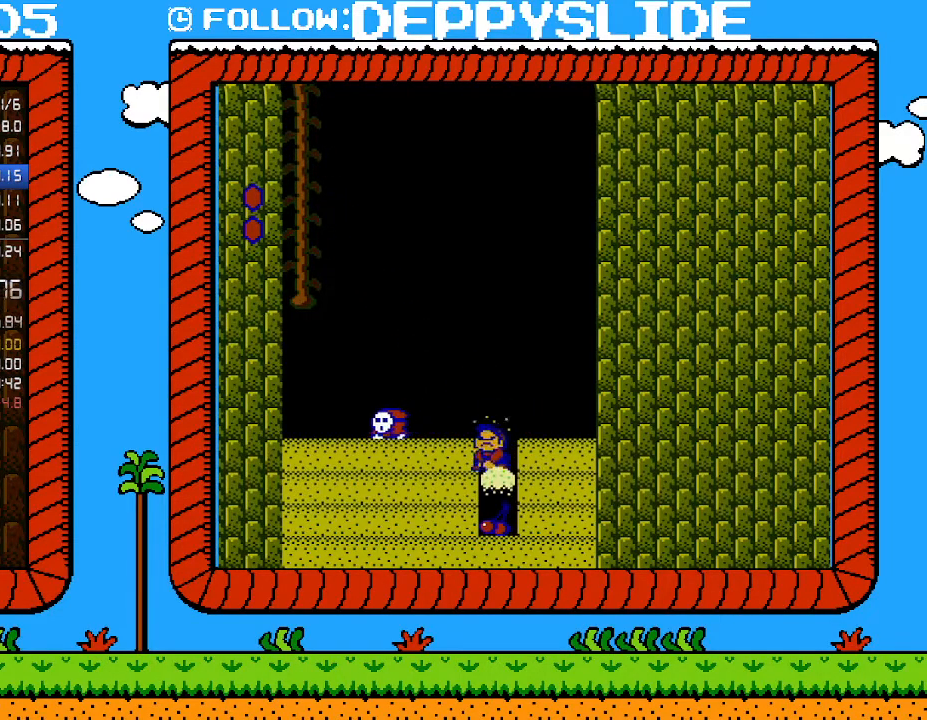
{"buttons": ["B"], "events": []}
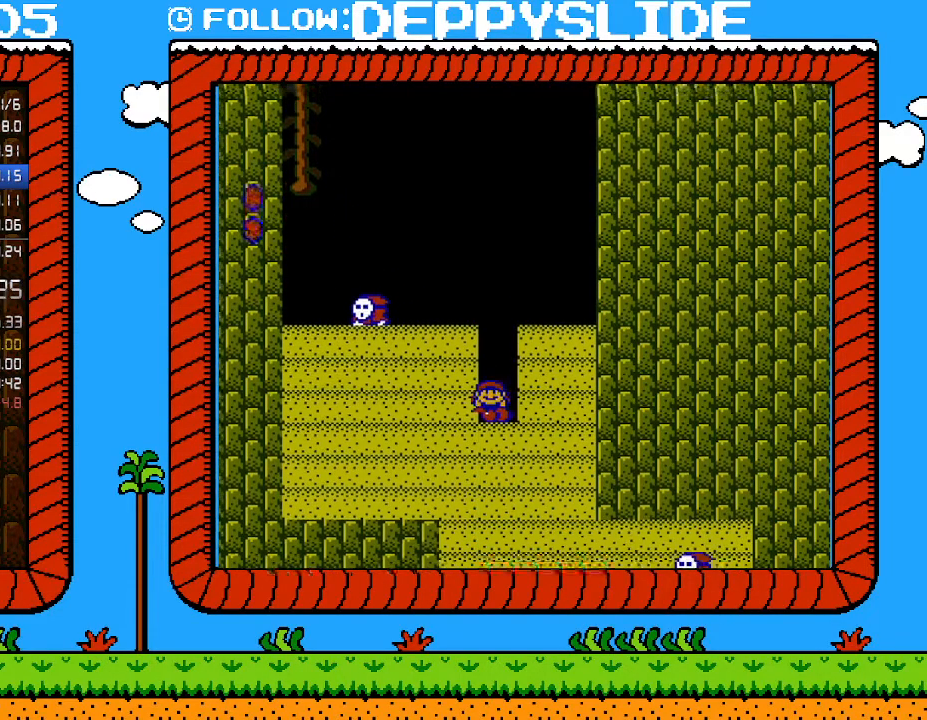
{"buttons": ["B"], "events": [[100, "B", "up"], [417, "B", "down"]]}
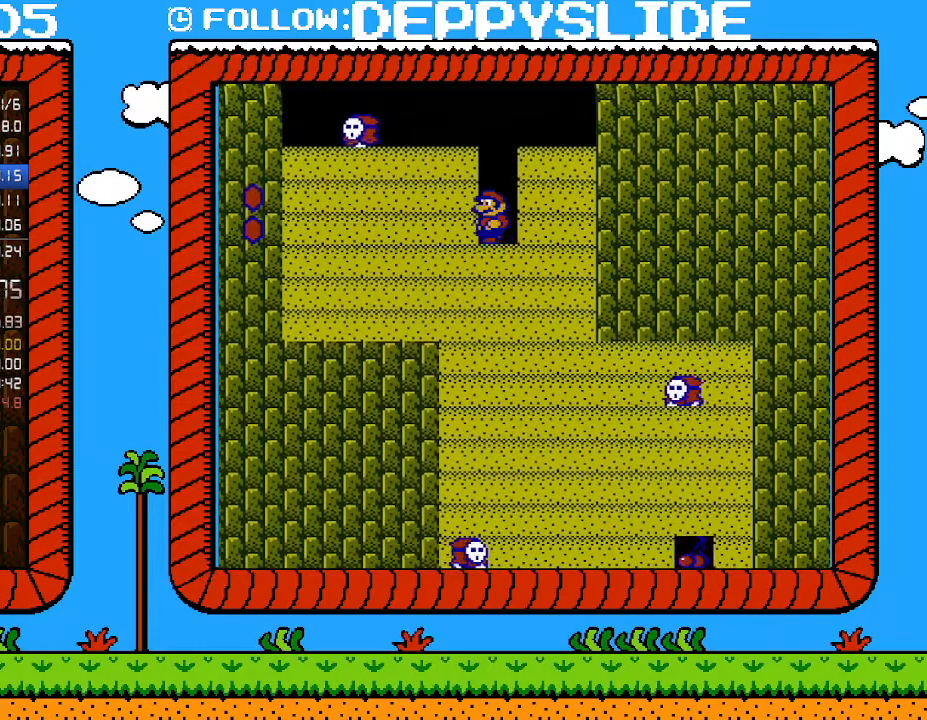
{"buttons": ["DPAD_RIGHT"], "events": [[17, "B", "up"], [133, "B", "down"], [250, "B", "up"], [500, "DPAD_RIGHT", "down"]]}
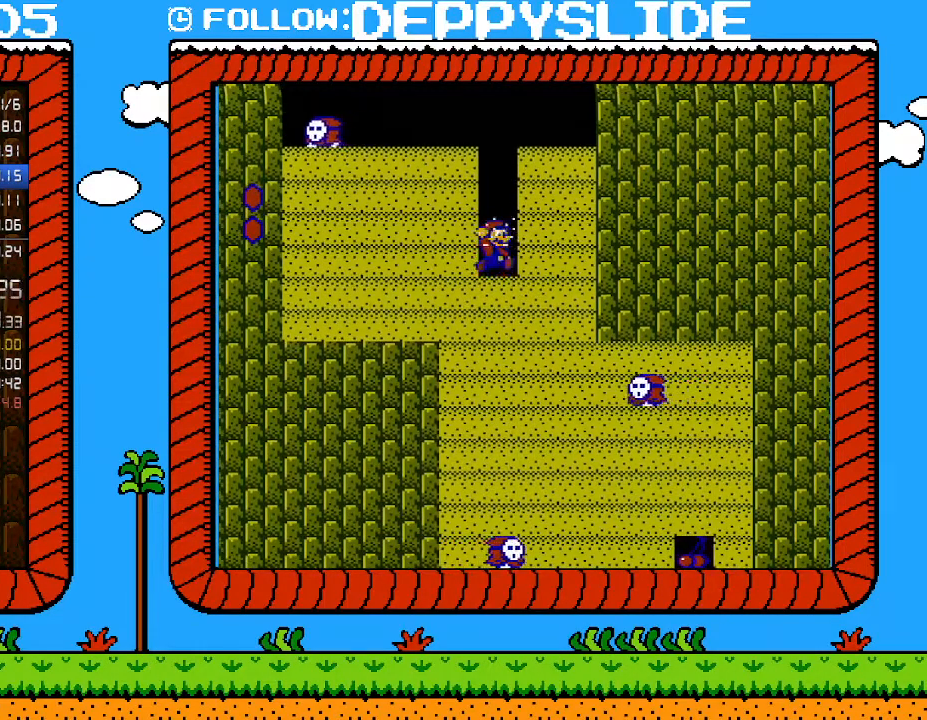
{"buttons": ["B", "DPAD_RIGHT"], "events": [[100, "DPAD_RIGHT", "up"], [167, "B", "down"], [450, "DPAD_RIGHT", "down"]]}
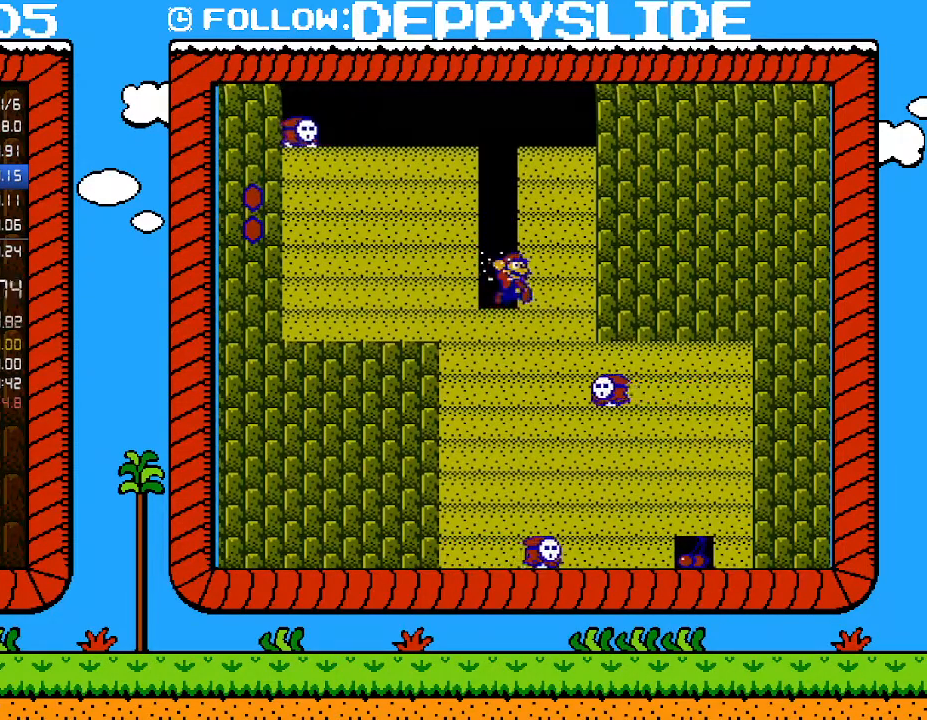
{"buttons": ["B"], "events": [[67, "B", "up"], [133, "DPAD_RIGHT", "up"], [267, "B", "down"]]}
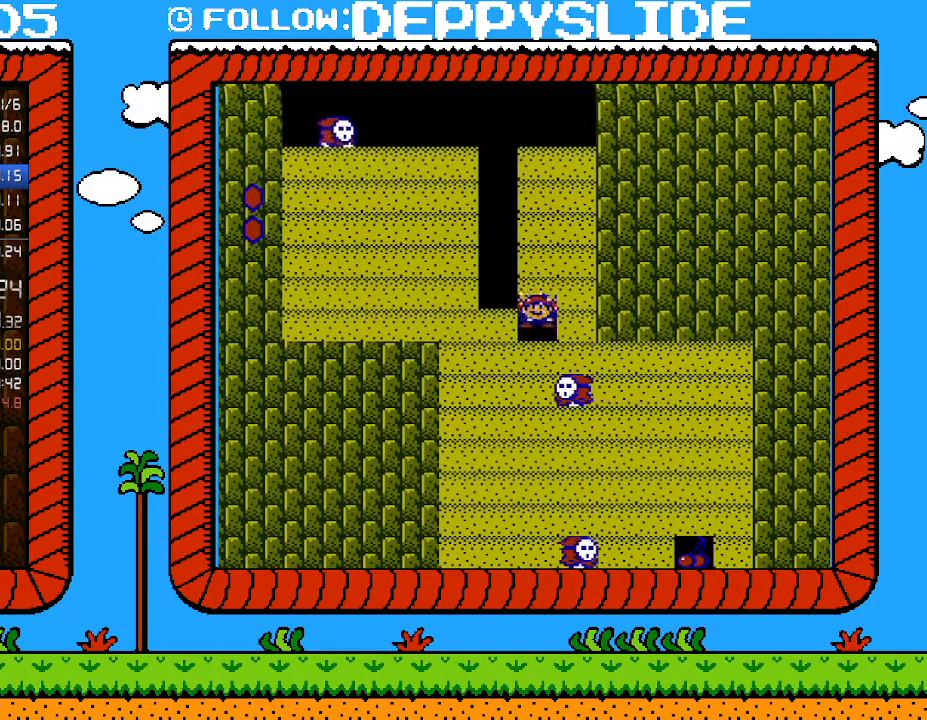
{"buttons": ["B"], "events": [[17, "B", "up"], [317, "B", "down"]]}
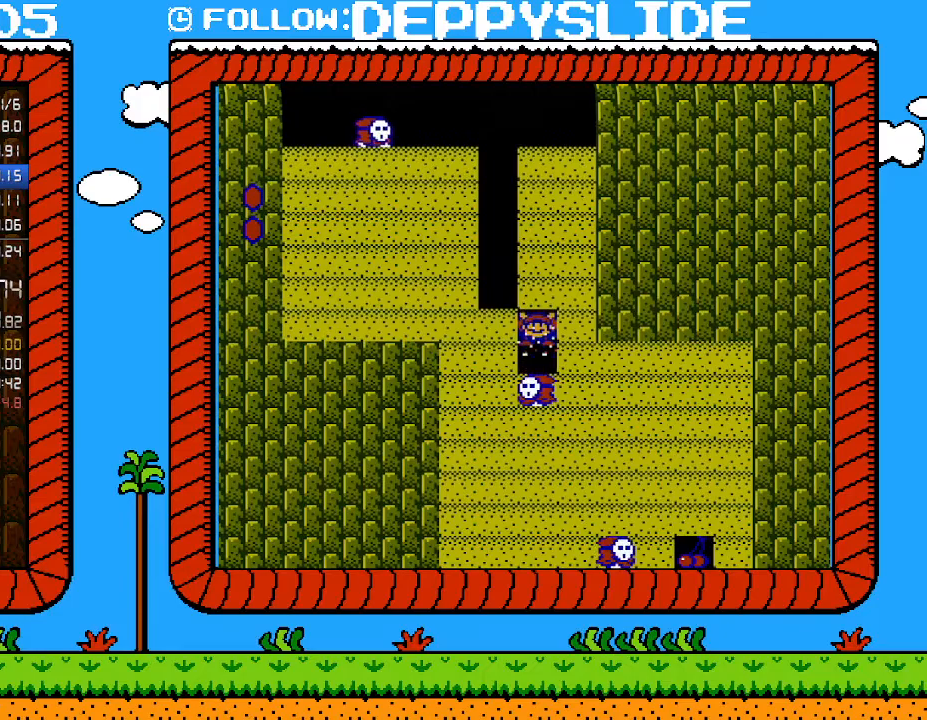
{"buttons": ["B"], "events": [[133, "DPAD_RIGHT", "down"], [383, "B", "up"], [450, "DPAD_RIGHT", "up"], [483, "B", "down"]]}
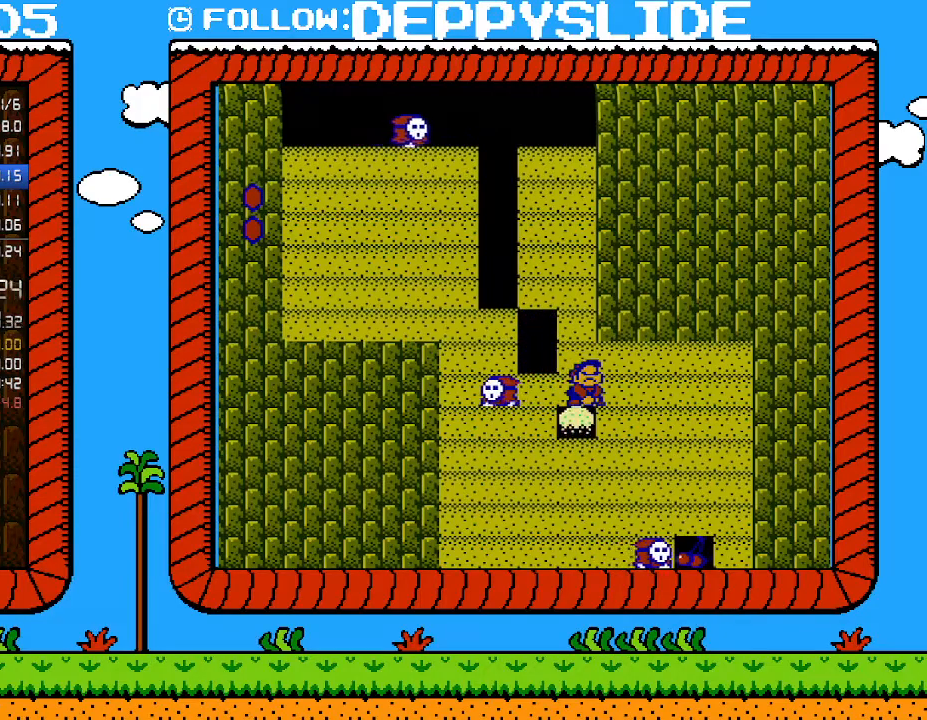
{"buttons": [], "events": [[267, "DPAD_RIGHT", "down"], [350, "B", "up"], [383, "DPAD_RIGHT", "up"]]}
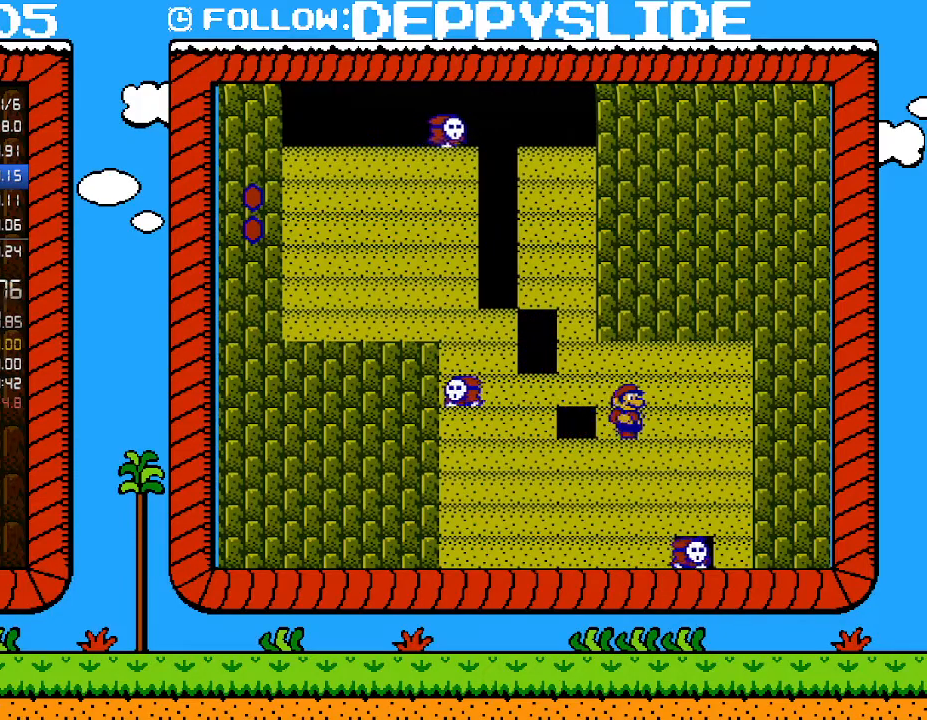
{"buttons": ["DPAD_RIGHT"], "events": [[133, "B", "down"], [383, "B", "up"], [450, "DPAD_RIGHT", "down"]]}
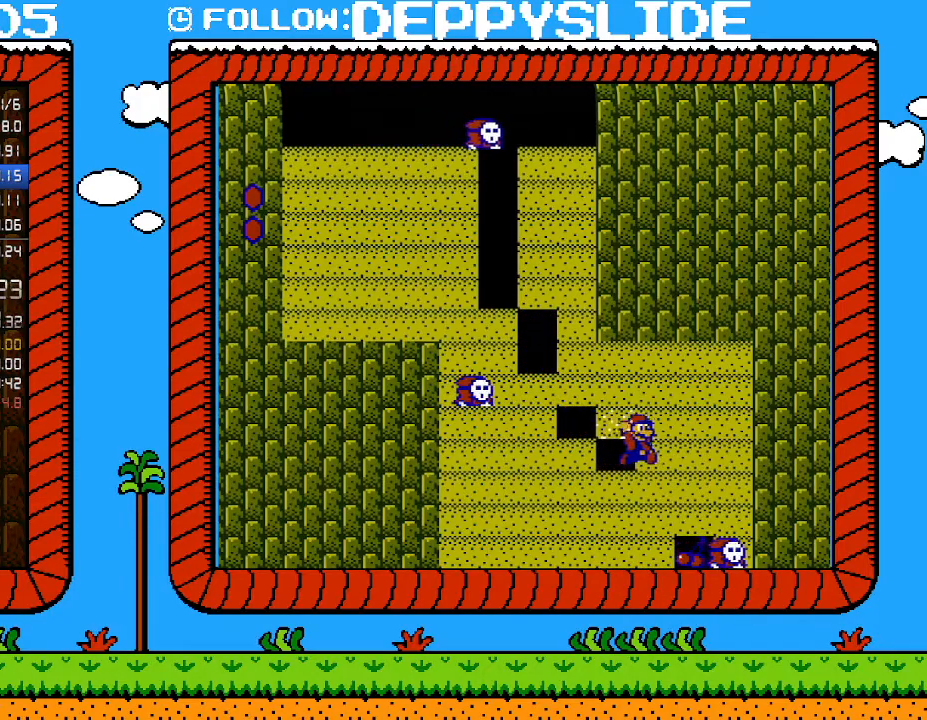
{"buttons": ["B", "DPAD_RIGHT"], "events": [[133, "DPAD_RIGHT", "up"], [200, "B", "down"], [483, "DPAD_RIGHT", "down"]]}
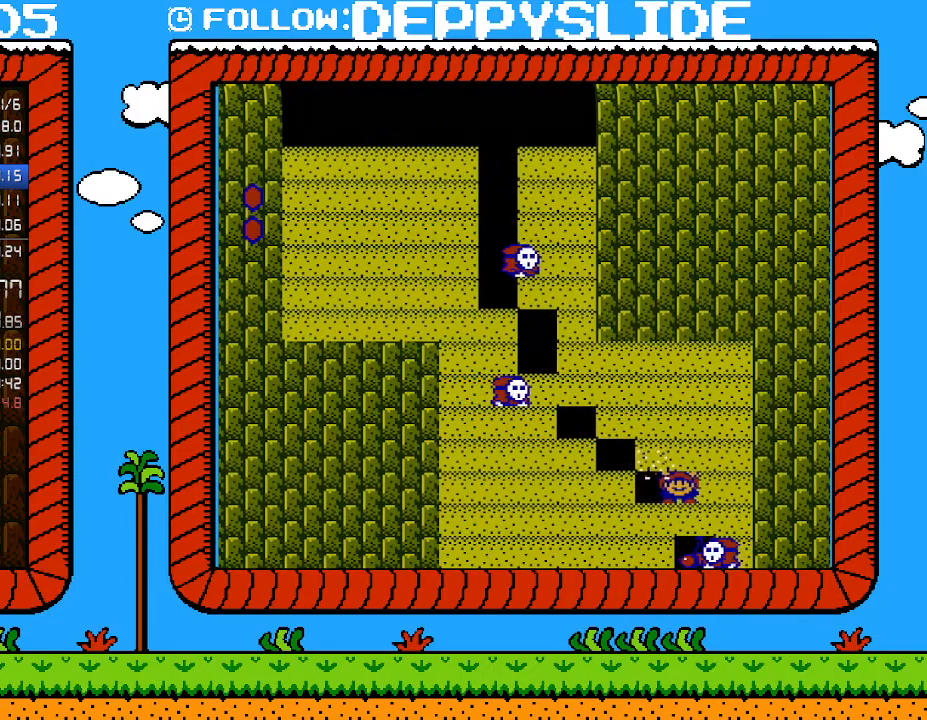
{"buttons": ["B"], "events": [[67, "B", "up"], [133, "DPAD_RIGHT", "up"], [500, "B", "down"]]}
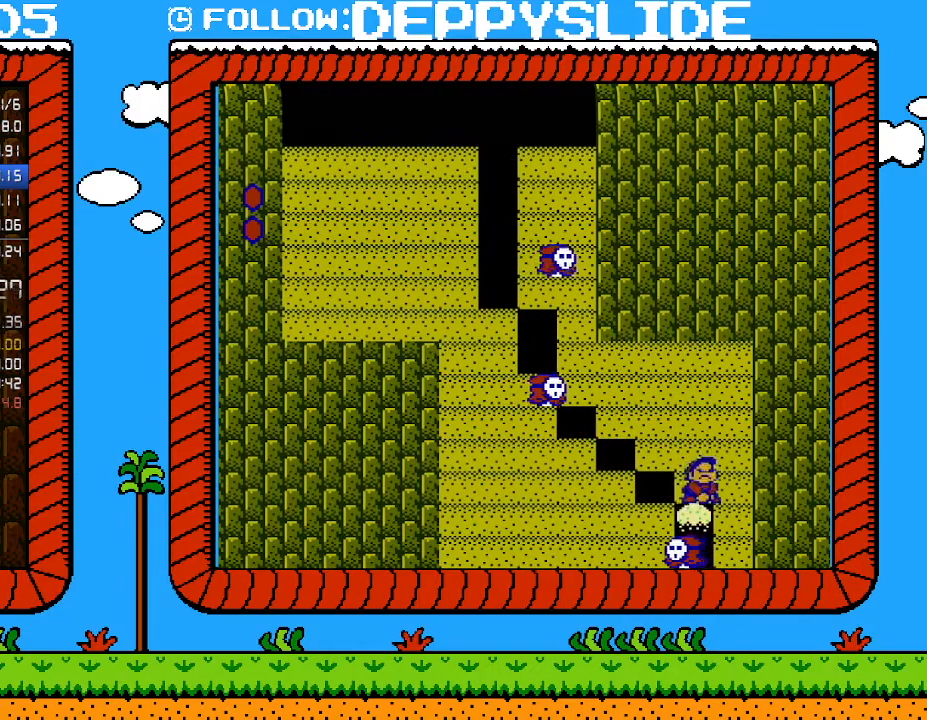
{"buttons": ["B"], "events": []}
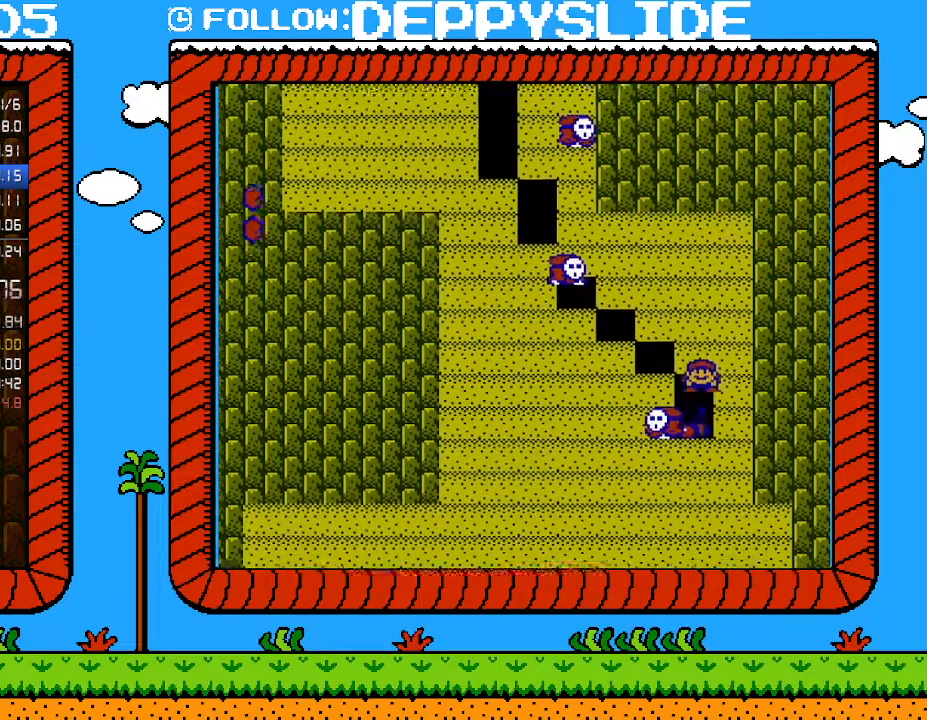
{"buttons": ["B", "DPAD_RIGHT"], "events": [[450, "DPAD_RIGHT", "down"]]}
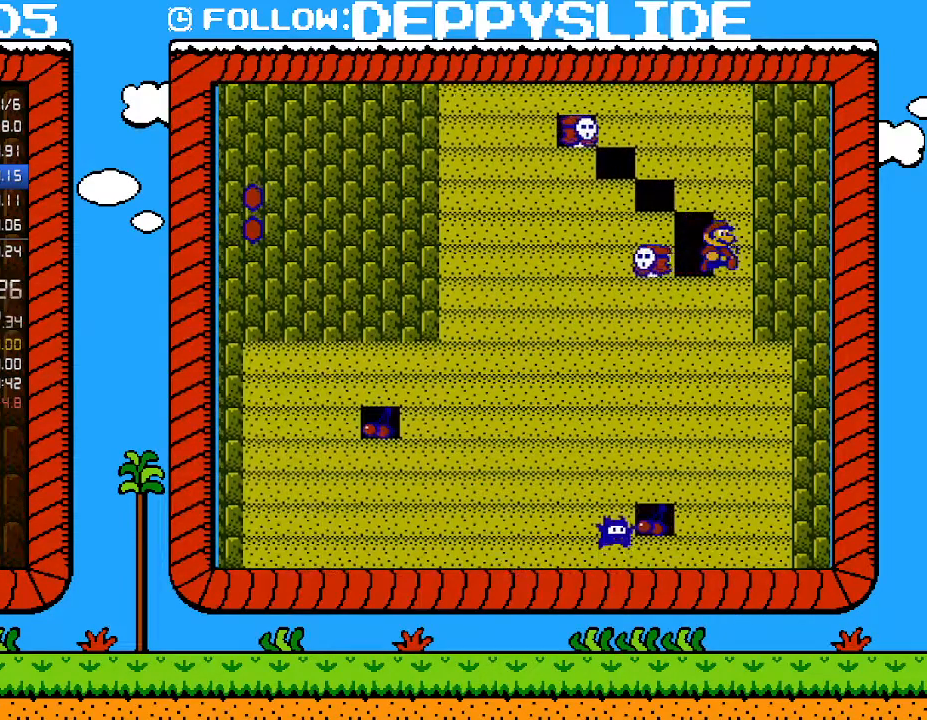
{"buttons": ["B", "DPAD_LEFT"], "events": [[167, "B", "up"], [233, "DPAD_RIGHT", "up"], [250, "B", "down"], [500, "DPAD_LEFT", "down"]]}
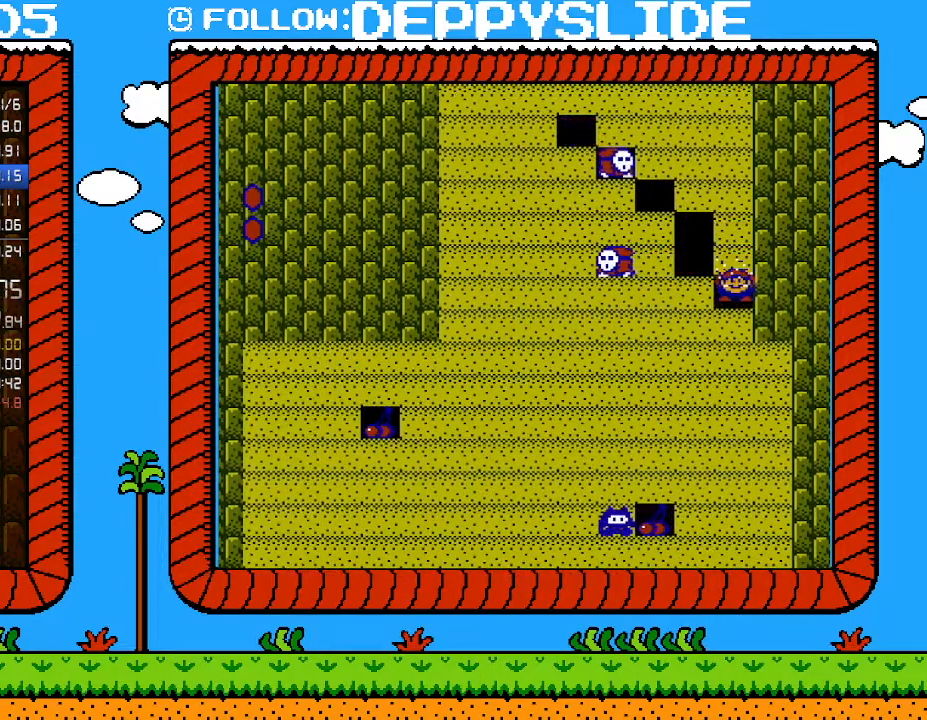
{"buttons": ["B"], "events": [[317, "B", "up"], [317, "DPAD_LEFT", "up"], [383, "DPAD_RIGHT", "down"], [500, "B", "down"], [500, "DPAD_RIGHT", "up"]]}
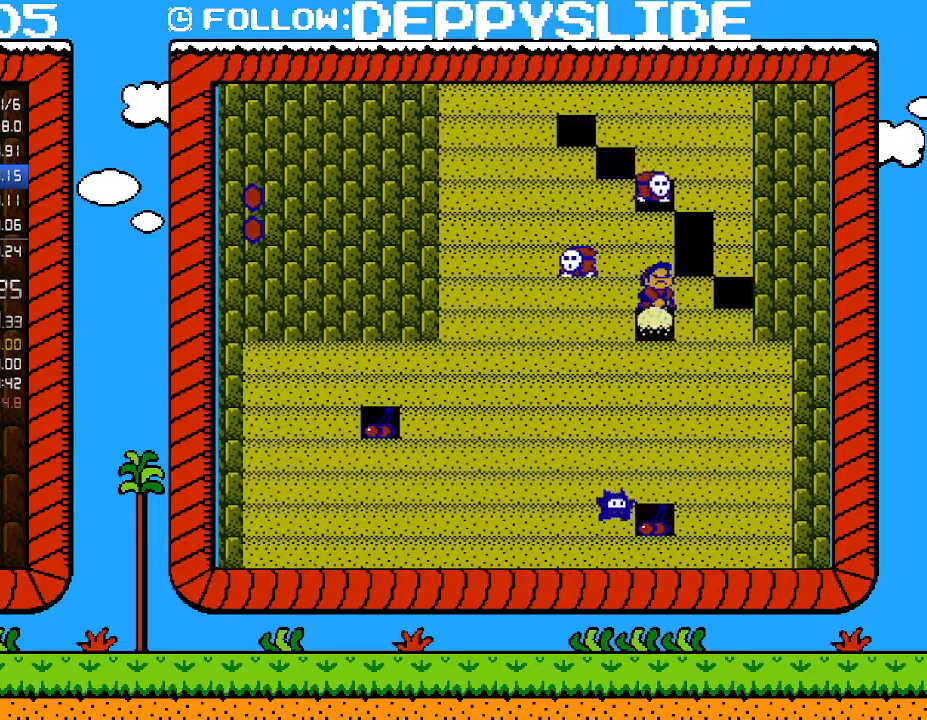
{"buttons": [], "events": [[250, "B", "up"], [250, "DPAD_RIGHT", "down"], [350, "DPAD_RIGHT", "up"]]}
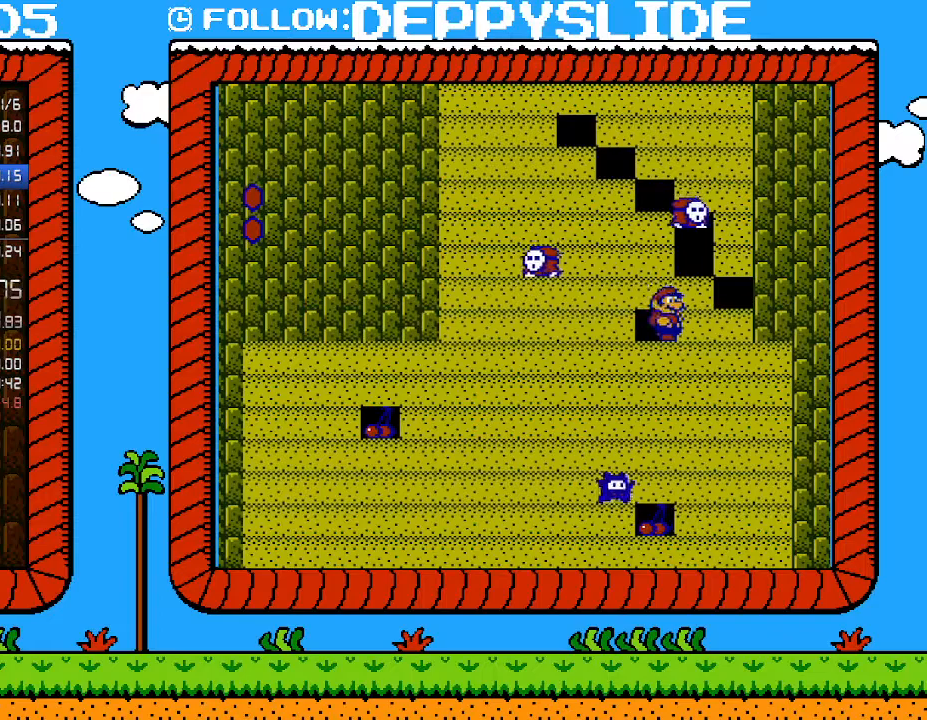
{"buttons": ["DPAD_RIGHT"], "events": [[100, "DPAD_LEFT", "down"], [233, "B", "down"], [233, "DPAD_LEFT", "up"], [450, "B", "up"], [483, "DPAD_RIGHT", "down"]]}
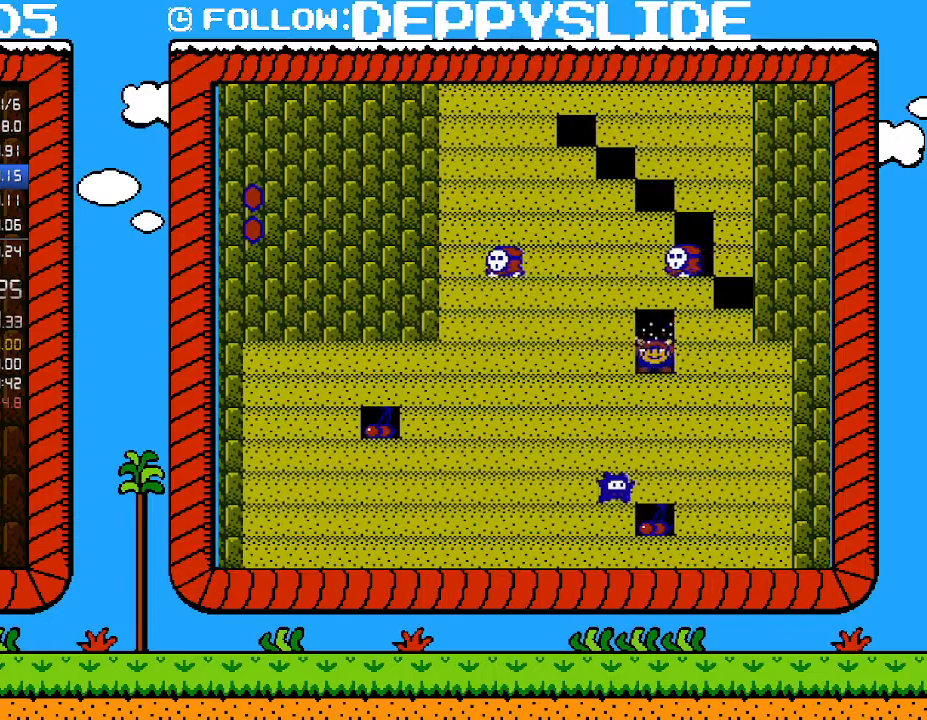
{"buttons": ["B"], "events": [[300, "DPAD_RIGHT", "up"], [417, "B", "down"]]}
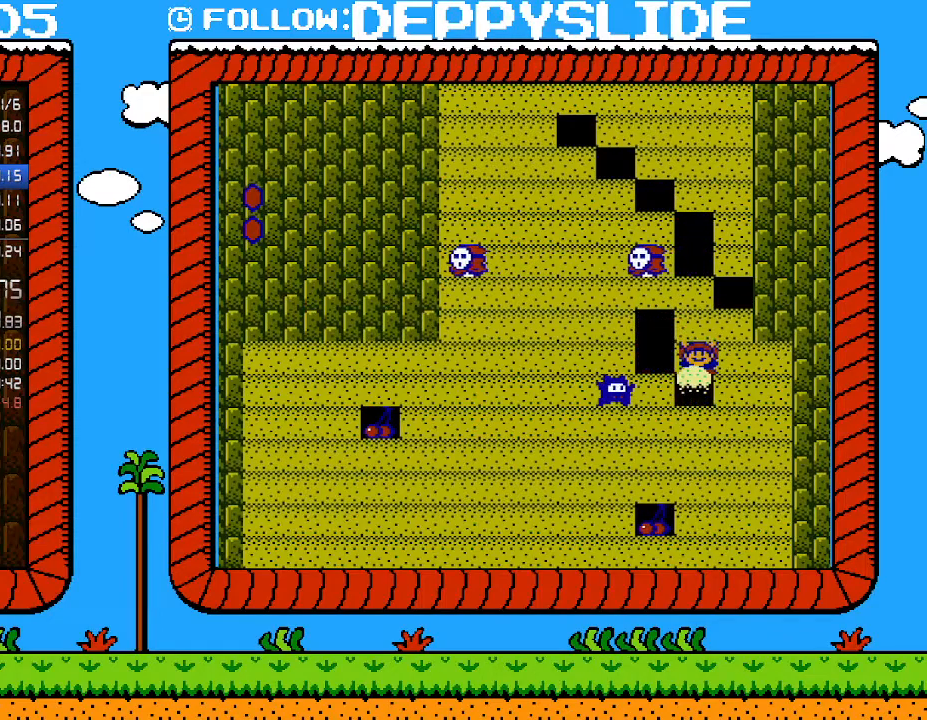
{"buttons": ["B"], "events": [[200, "DPAD_LEFT", "down"], [250, "B", "up"], [317, "DPAD_LEFT", "up"], [483, "B", "down"]]}
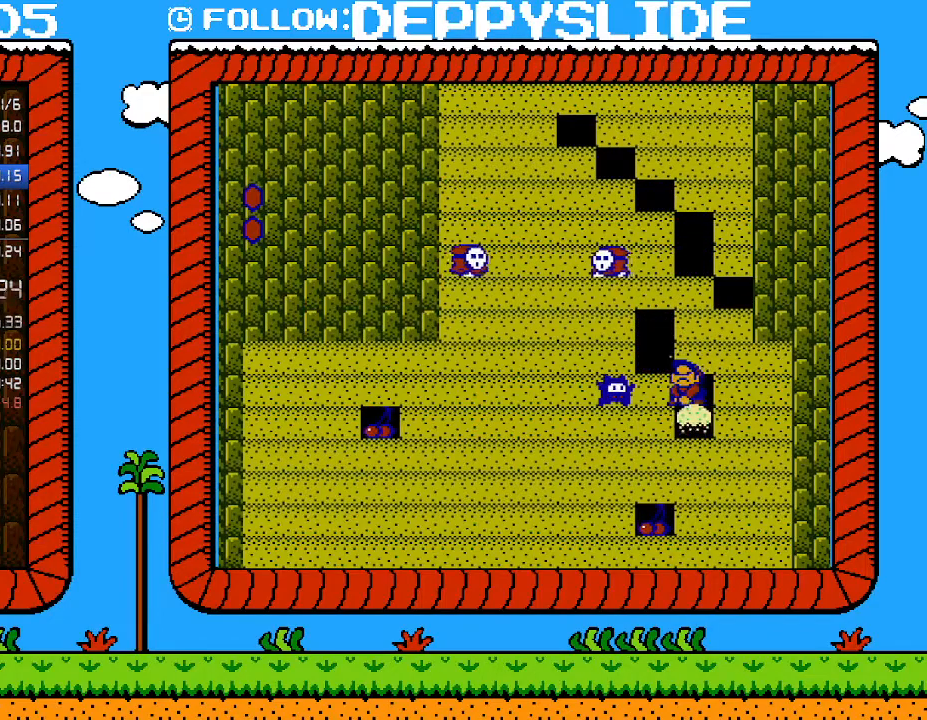
{"buttons": [], "events": [[250, "DPAD_LEFT", "down"], [417, "B", "up"], [450, "DPAD_LEFT", "up"]]}
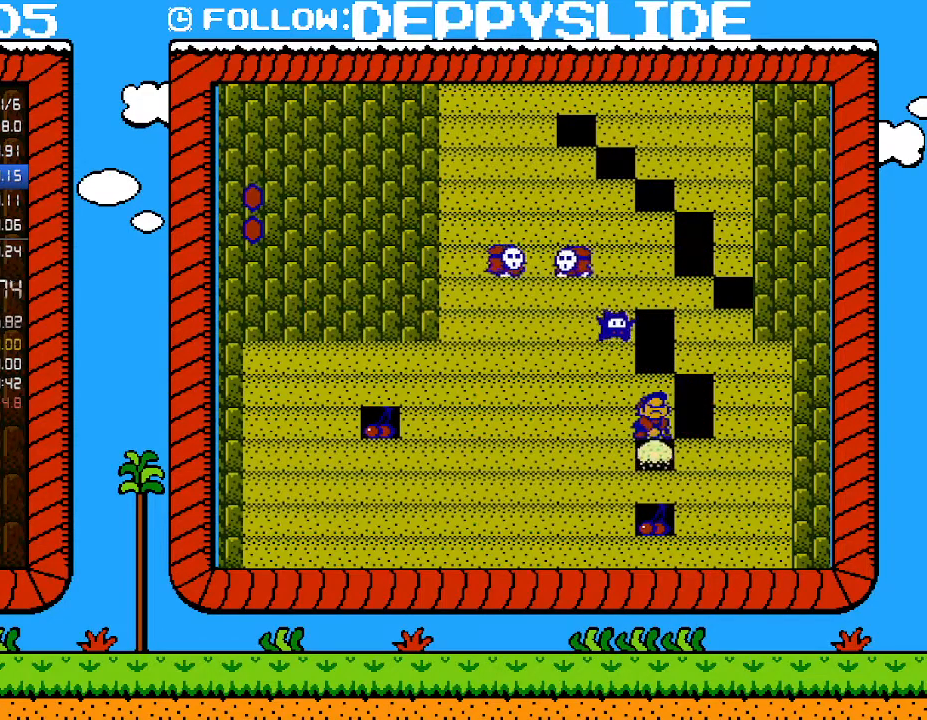
{"buttons": [], "events": [[17, "DPAD_RIGHT", "down"], [67, "B", "down"], [67, "DPAD_RIGHT", "up"], [283, "B", "up"], [383, "DPAD_RIGHT", "down"], [450, "DPAD_RIGHT", "up"]]}
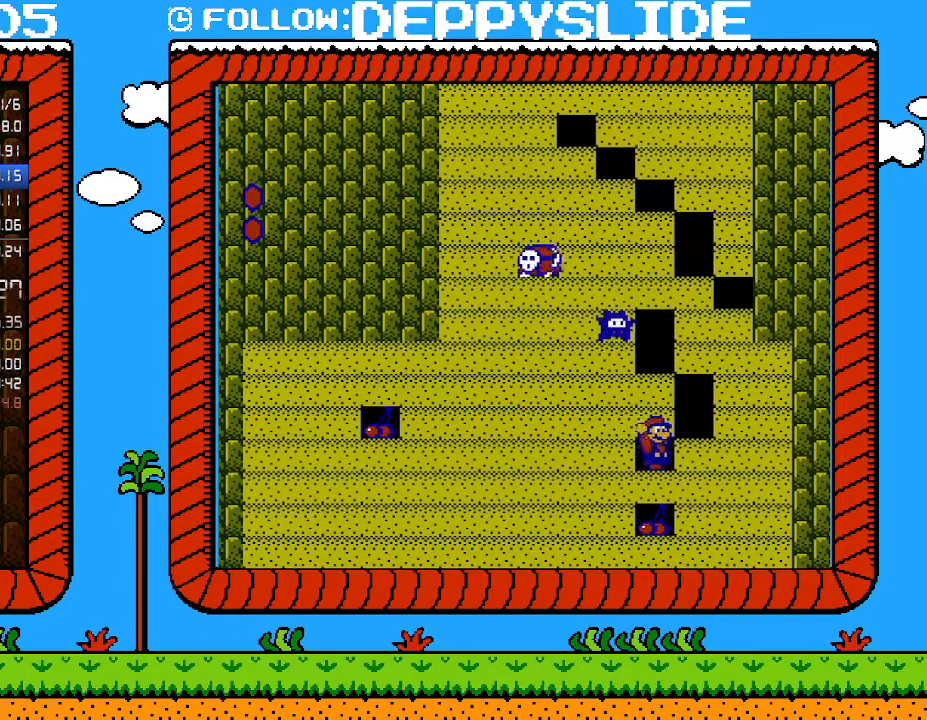
{"buttons": ["B"], "events": [[100, "B", "down"]]}
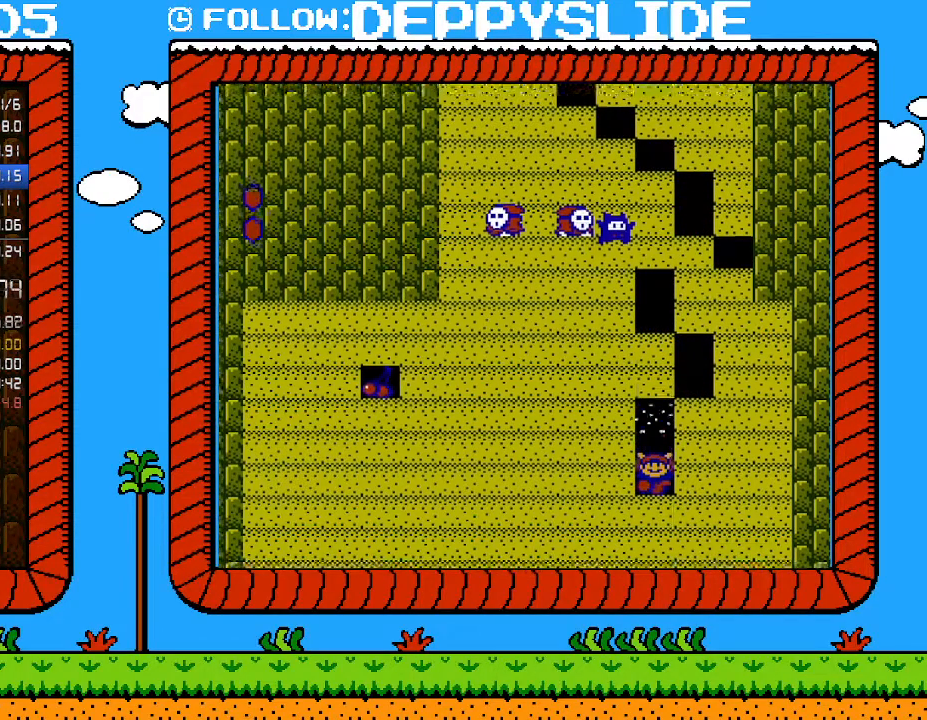
{"buttons": [], "events": [[500, "B", "up"]]}
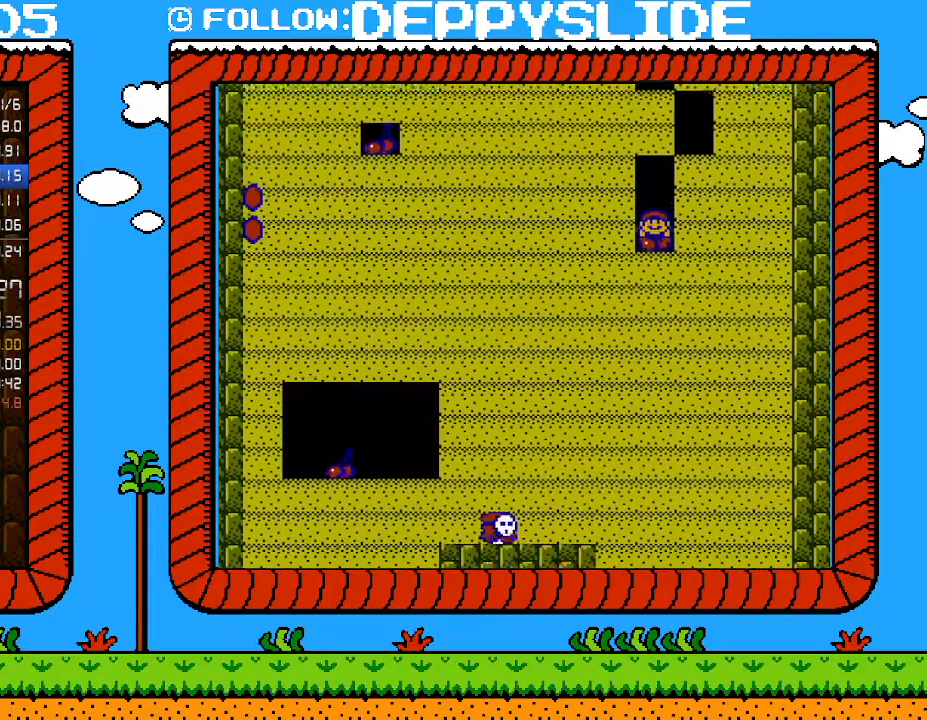
{"buttons": ["B", "DPAD_RIGHT"], "events": [[233, "B", "down"], [500, "DPAD_RIGHT", "down"]]}
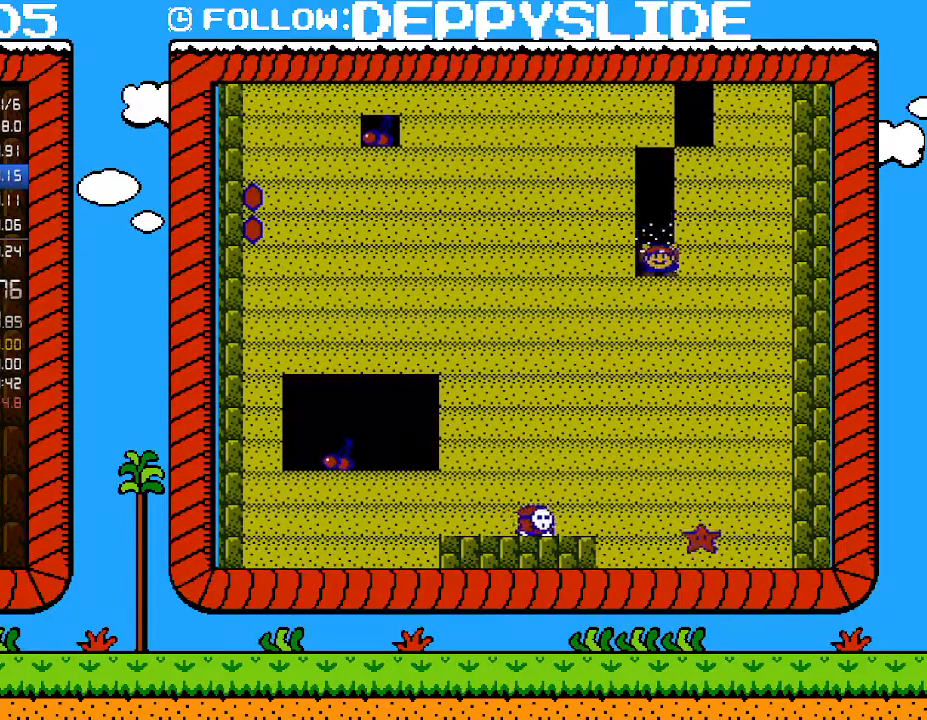
{"buttons": ["B"], "events": [[133, "B", "up"], [200, "DPAD_RIGHT", "up"], [283, "B", "down"]]}
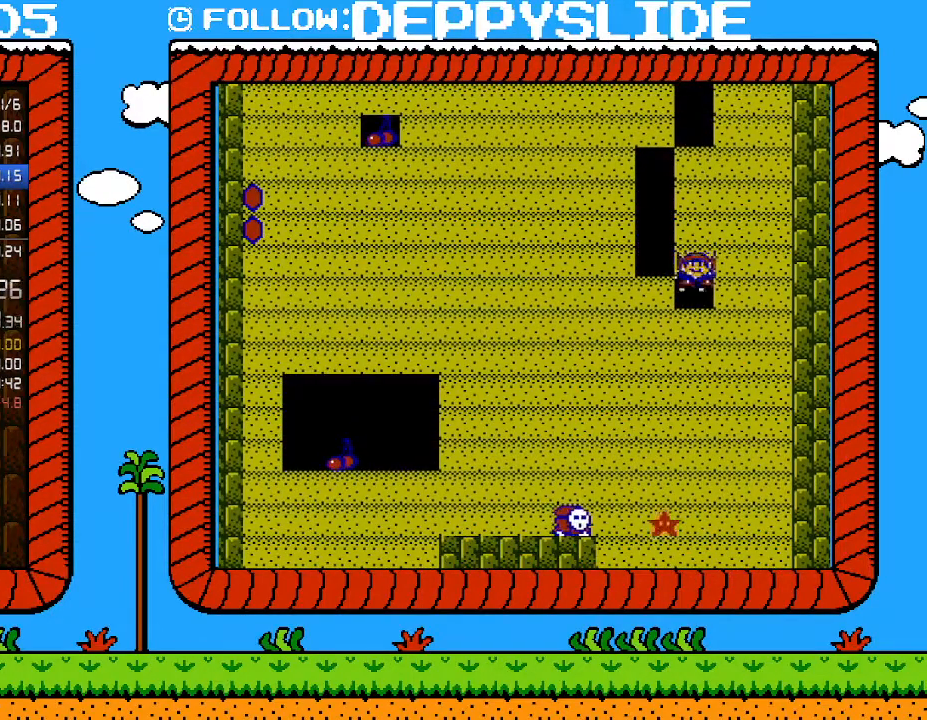
{"buttons": ["B"], "events": [[100, "B", "up"], [350, "B", "down"]]}
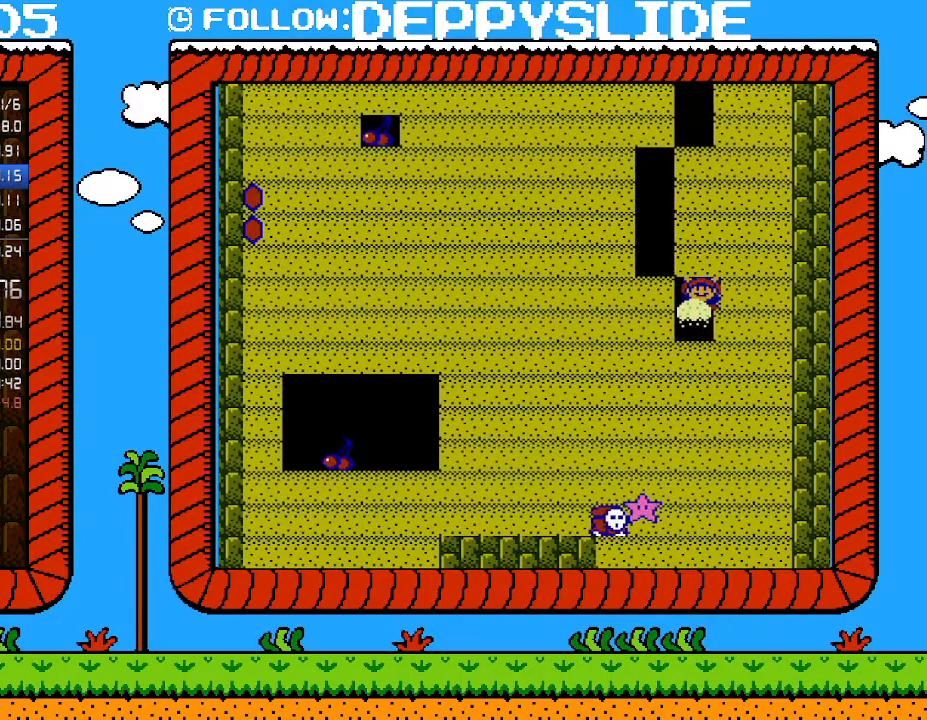
{"buttons": ["B"], "events": [[100, "B", "up"], [417, "B", "down"]]}